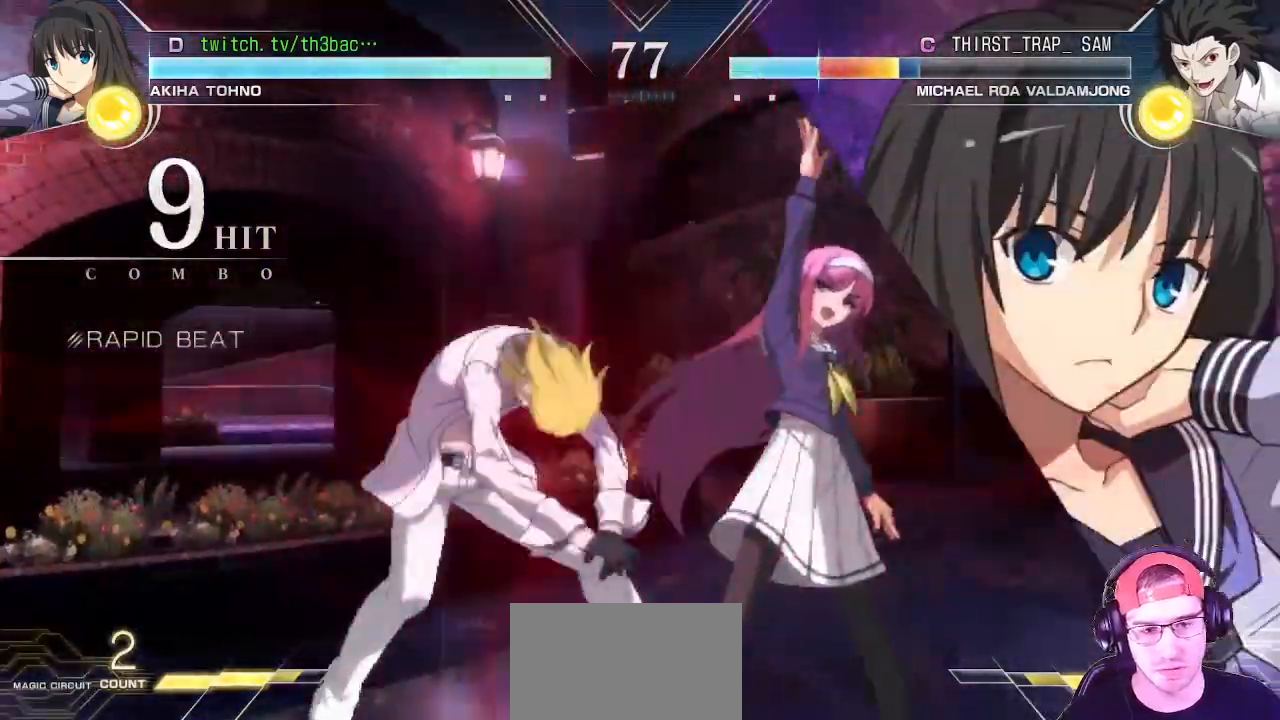
Gameplay with a controller (arcade stick); each line is a JSON object with the inputs held at the frame after it (dt_ms = milliseconds from this image to that frame). "button_events" lists button changes between this image and that frame as [ms after this image, input, new state], when the widget could be followed in between (sticks are given only as held states). Not read: L3 R3.
{"dt_ms": 500, "buttons": [], "left_stick": "center"}
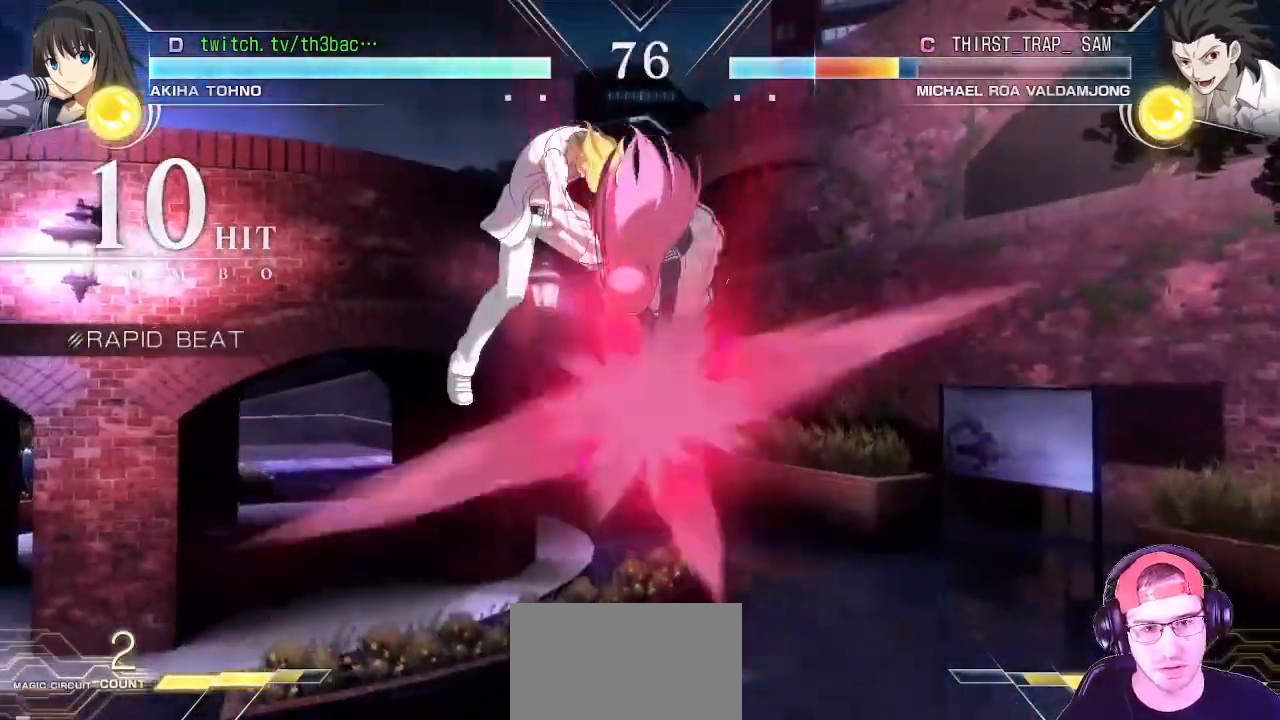
{"dt_ms": 500, "buttons": [], "left_stick": "down"}
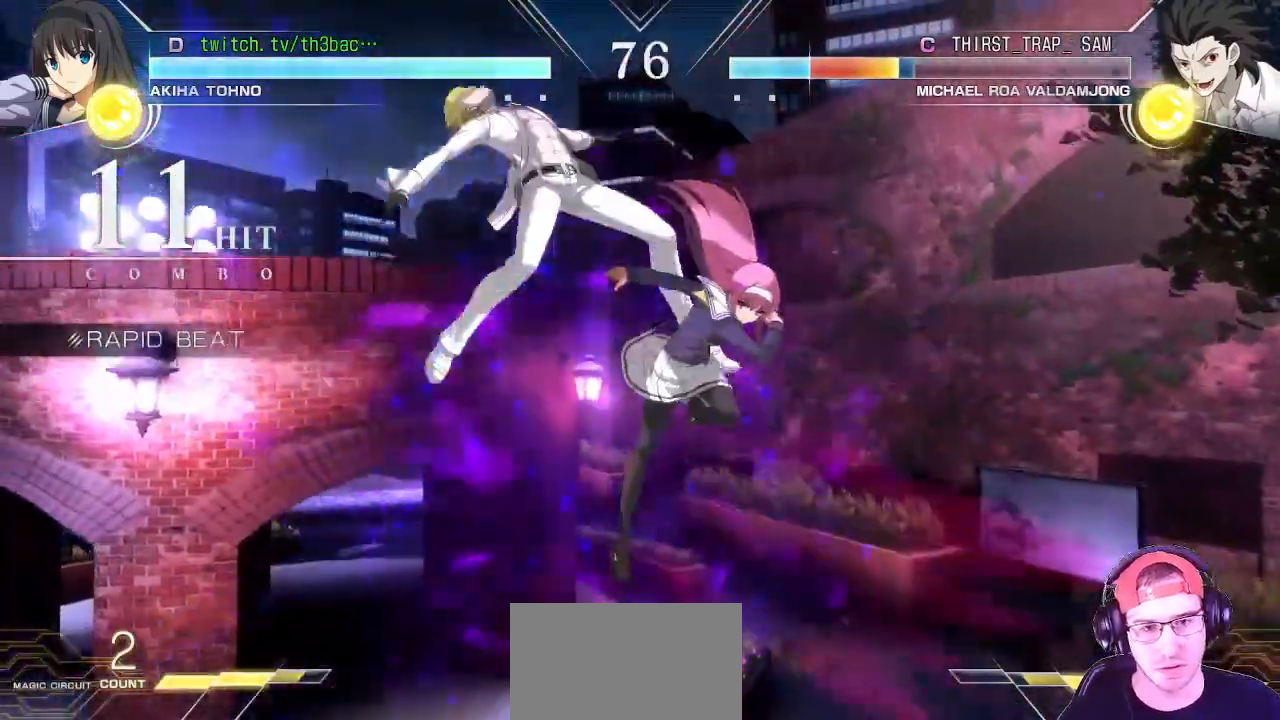
{"dt_ms": 500, "buttons": [], "left_stick": "center"}
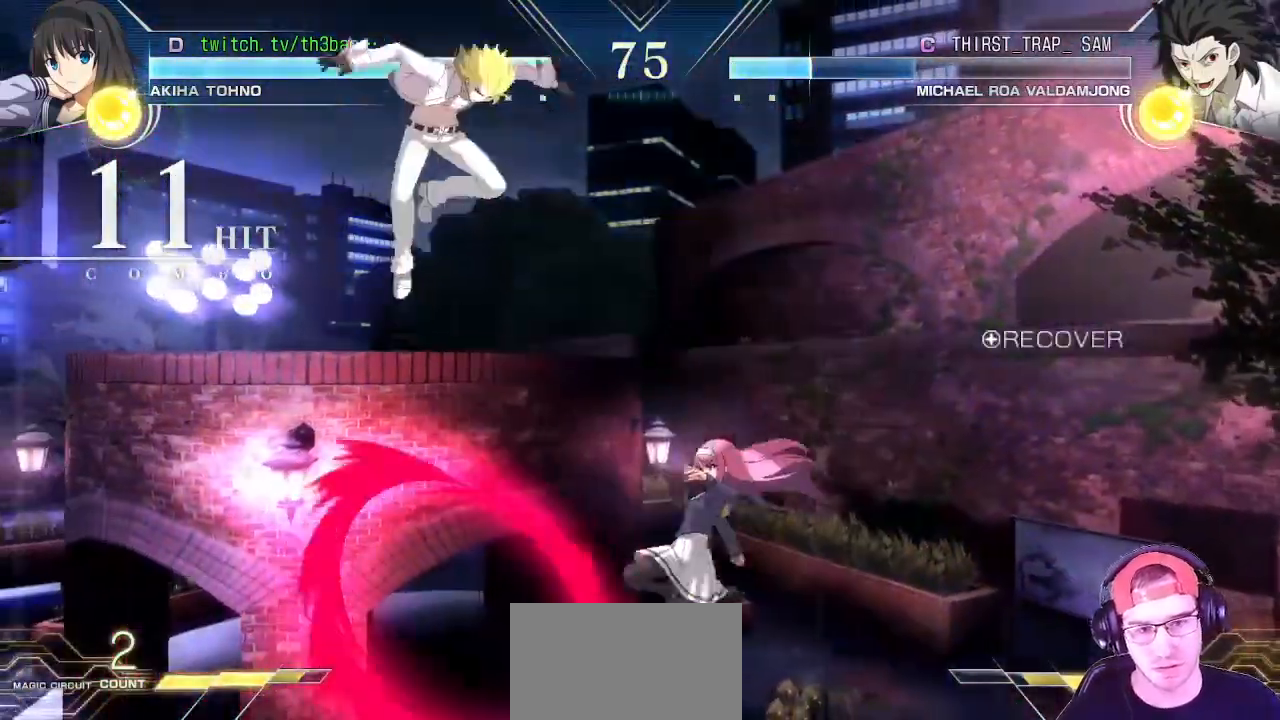
{"dt_ms": 500, "buttons": [], "left_stick": "left", "button_events": []}
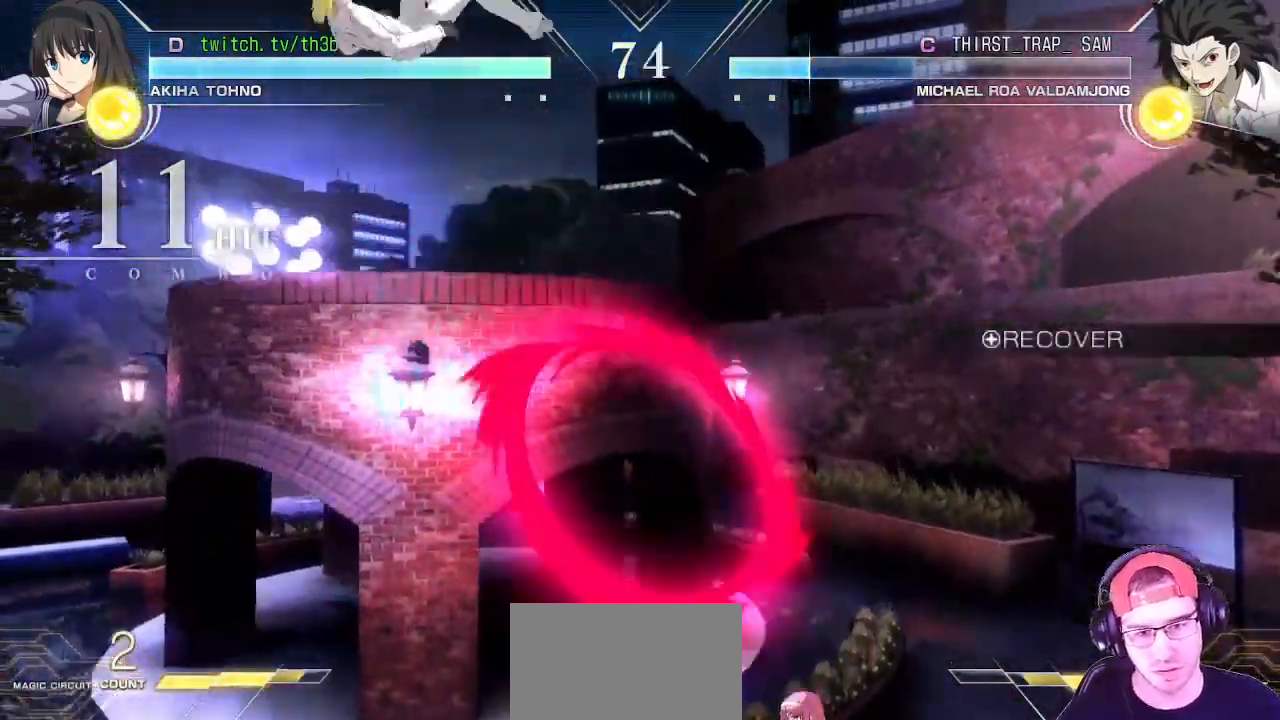
{"dt_ms": 1000, "buttons": [], "left_stick": "down-right"}
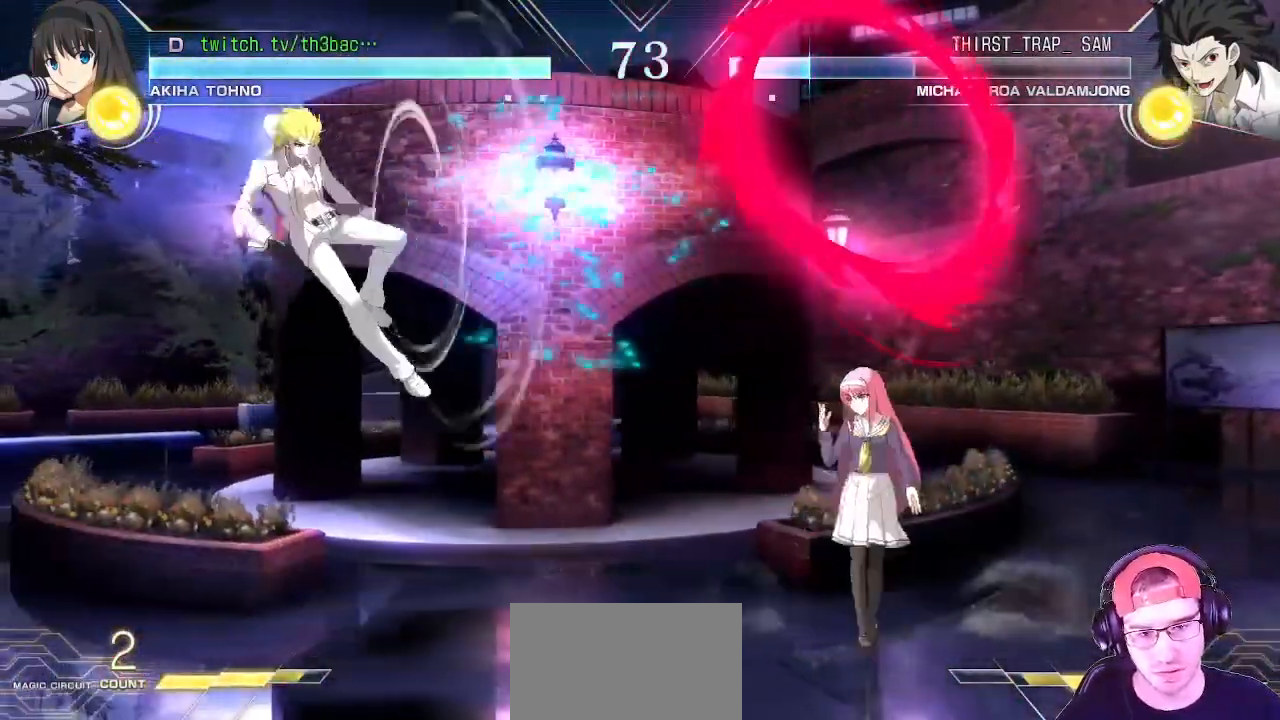
{"dt_ms": 500, "buttons": ["TRIANGLE"], "left_stick": "center", "button_events": [[417, "TRIANGLE", "down"]]}
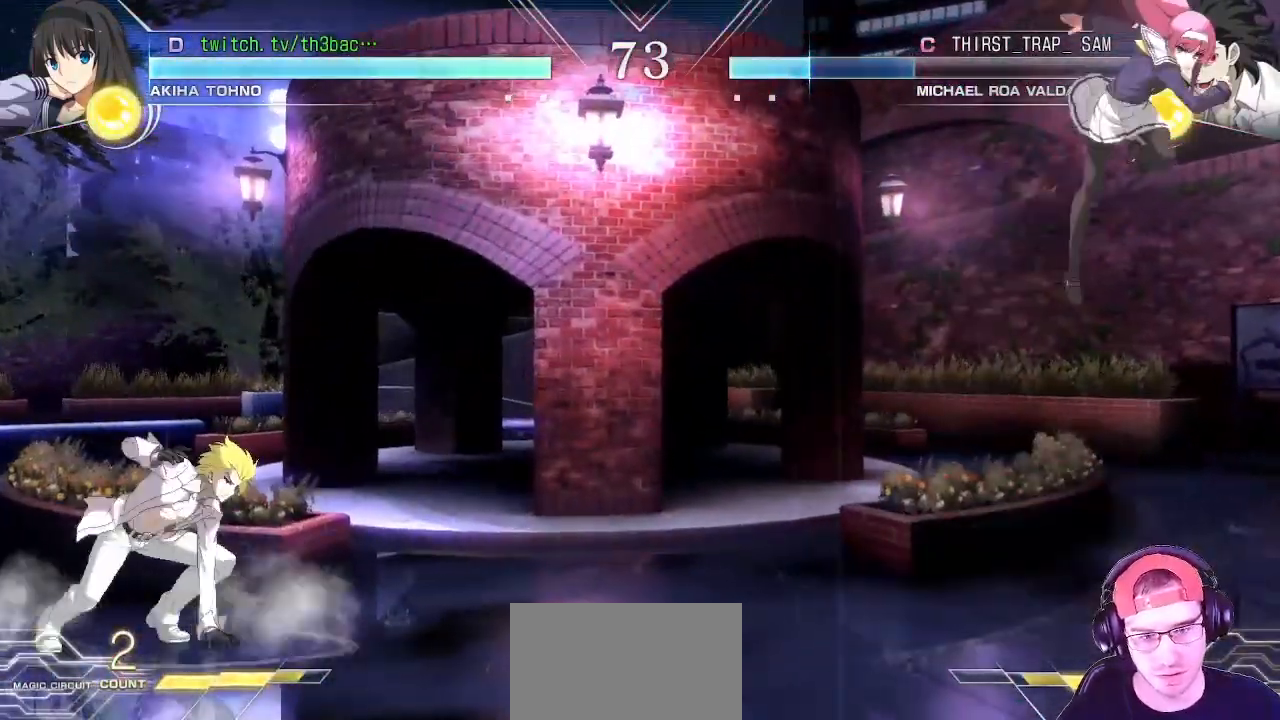
{"dt_ms": 500, "buttons": [], "left_stick": "right", "button_events": [[83, "TRIANGLE", "up"]]}
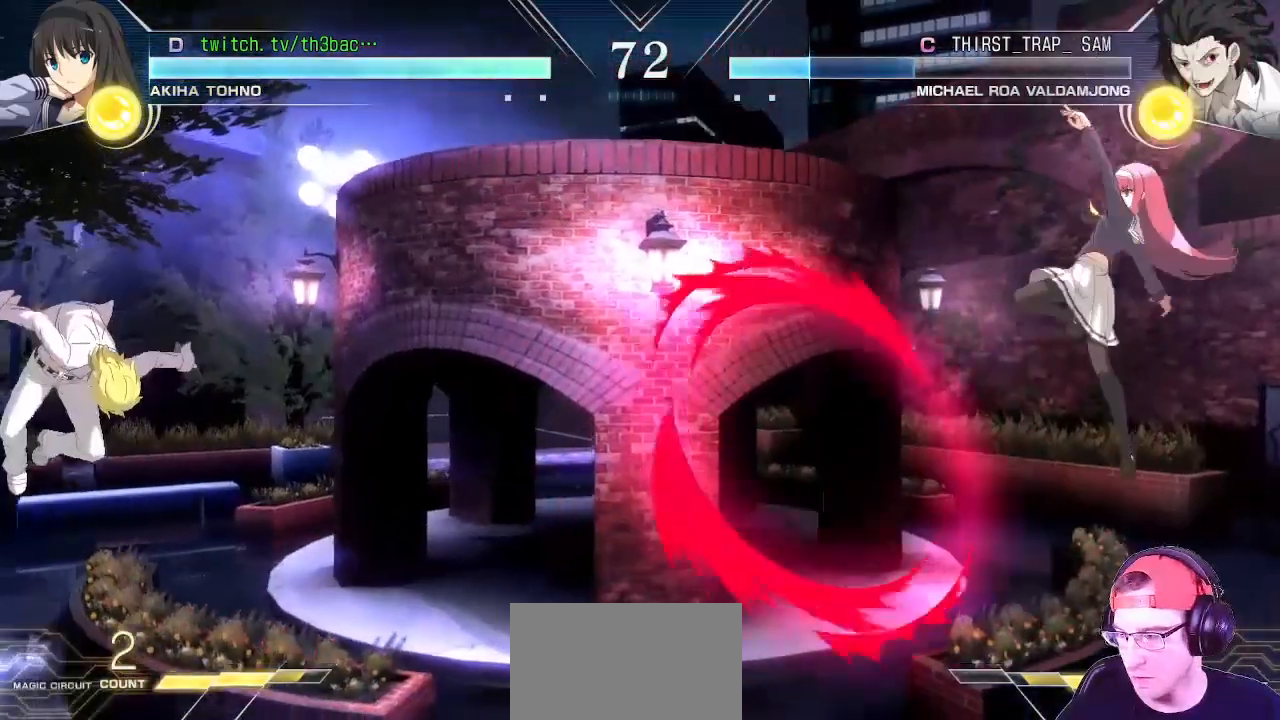
{"dt_ms": 500, "buttons": [], "left_stick": "left", "button_events": []}
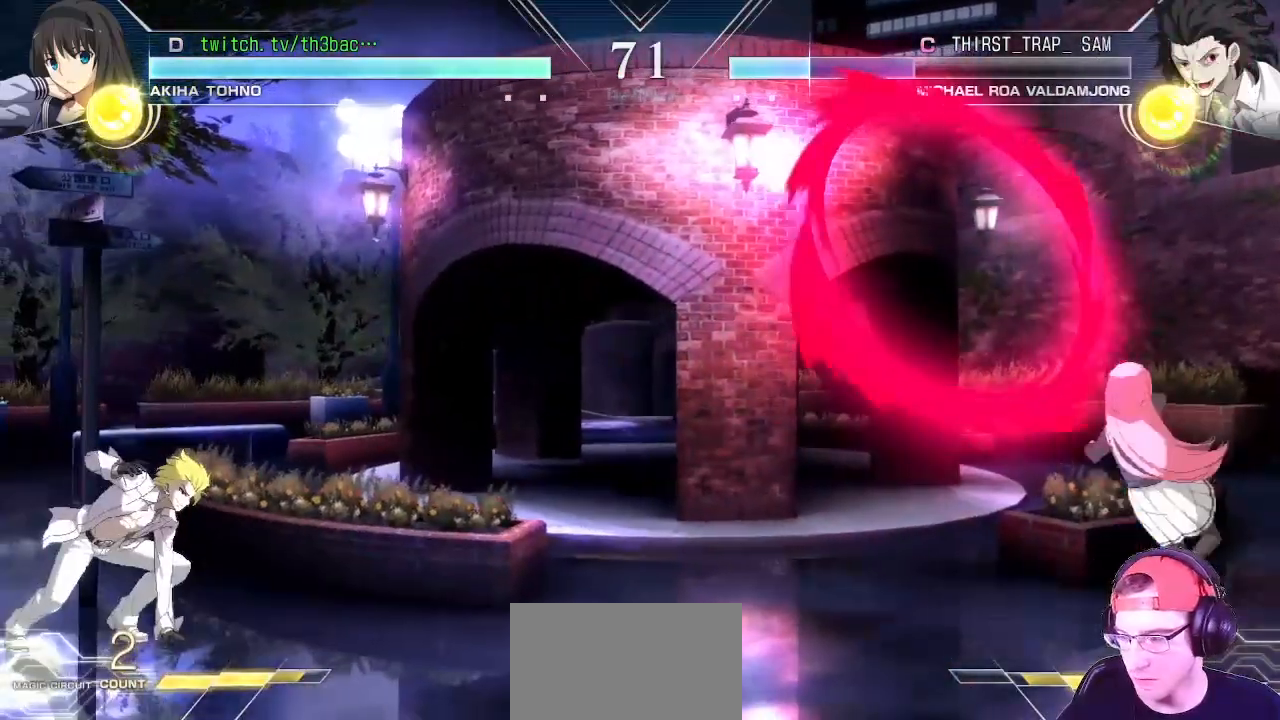
{"dt_ms": 500, "buttons": [], "left_stick": "right", "button_events": []}
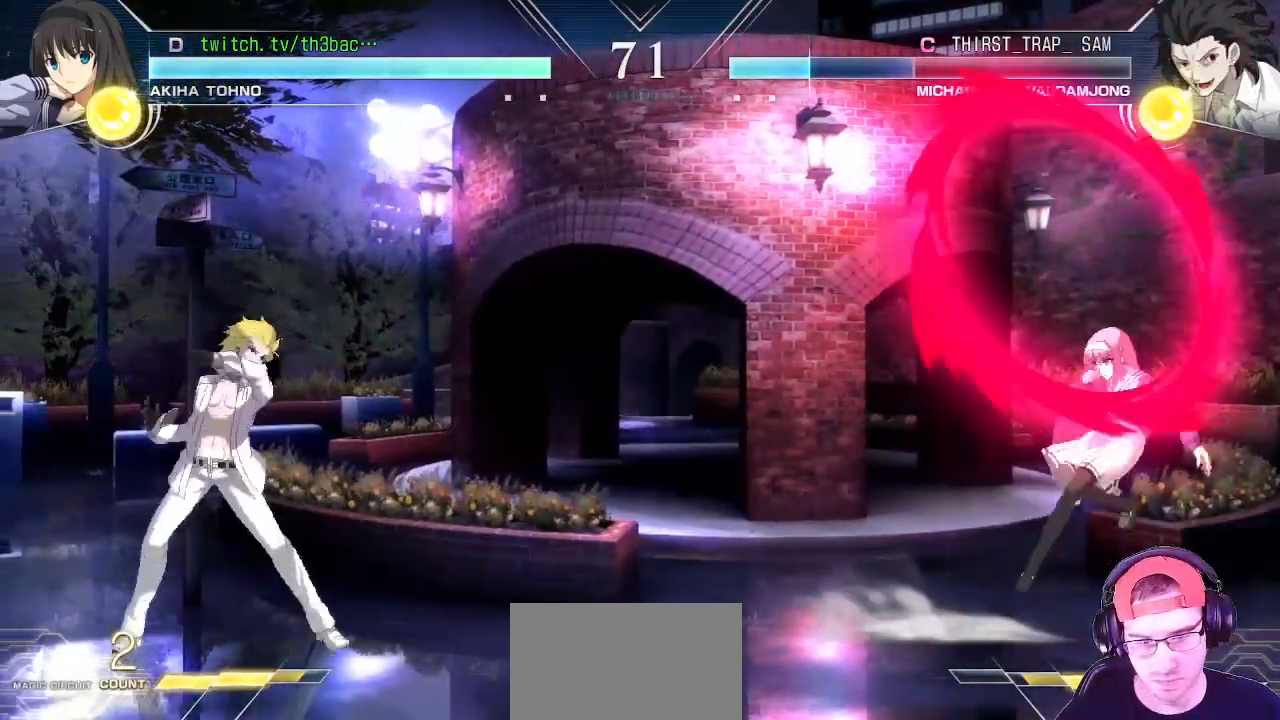
{"dt_ms": 500, "buttons": [], "left_stick": "center", "button_events": []}
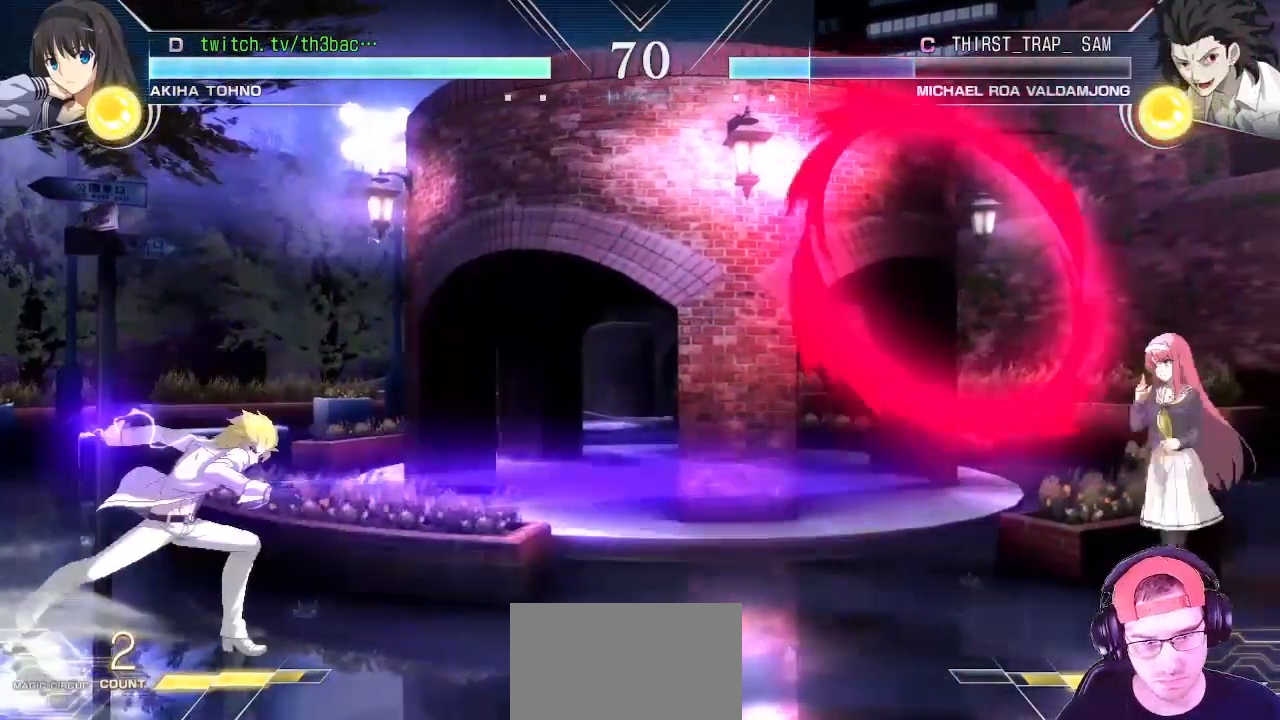
{"dt_ms": 500, "buttons": [], "left_stick": "left", "button_events": []}
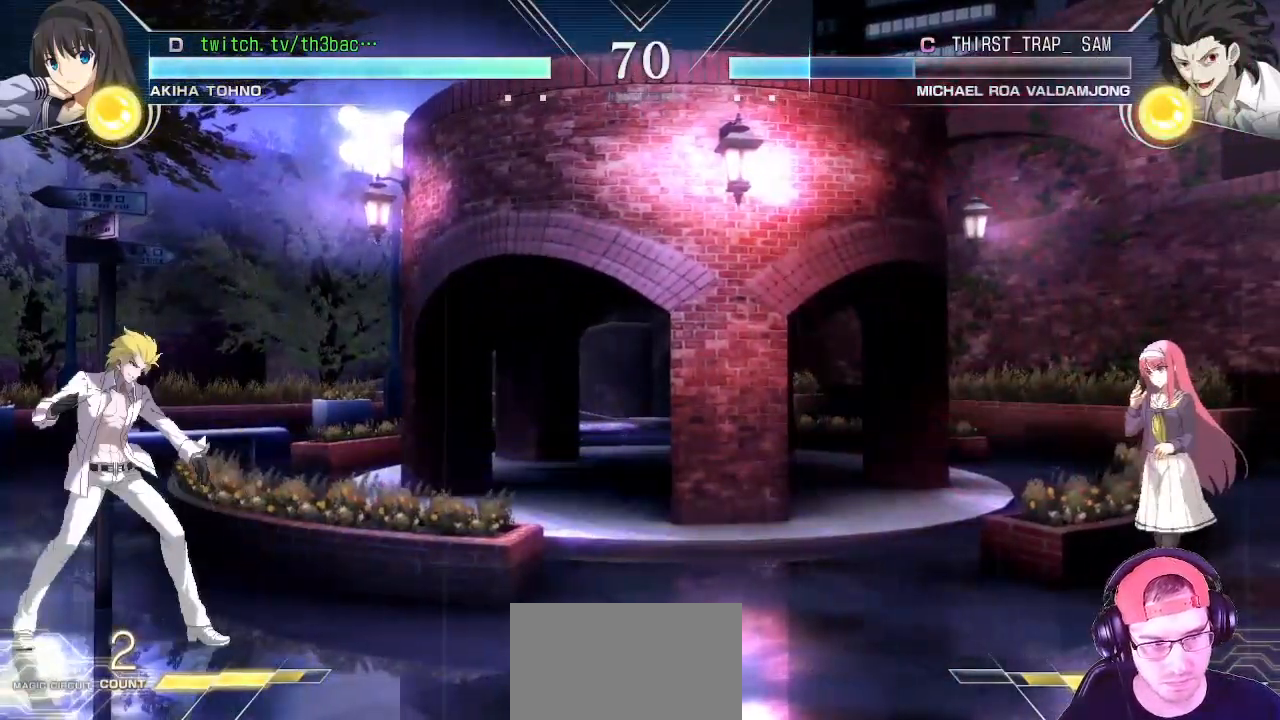
{"dt_ms": 500, "buttons": [], "left_stick": "right", "button_events": [[17, "SQUARE", "down"], [250, "SQUARE", "up"]]}
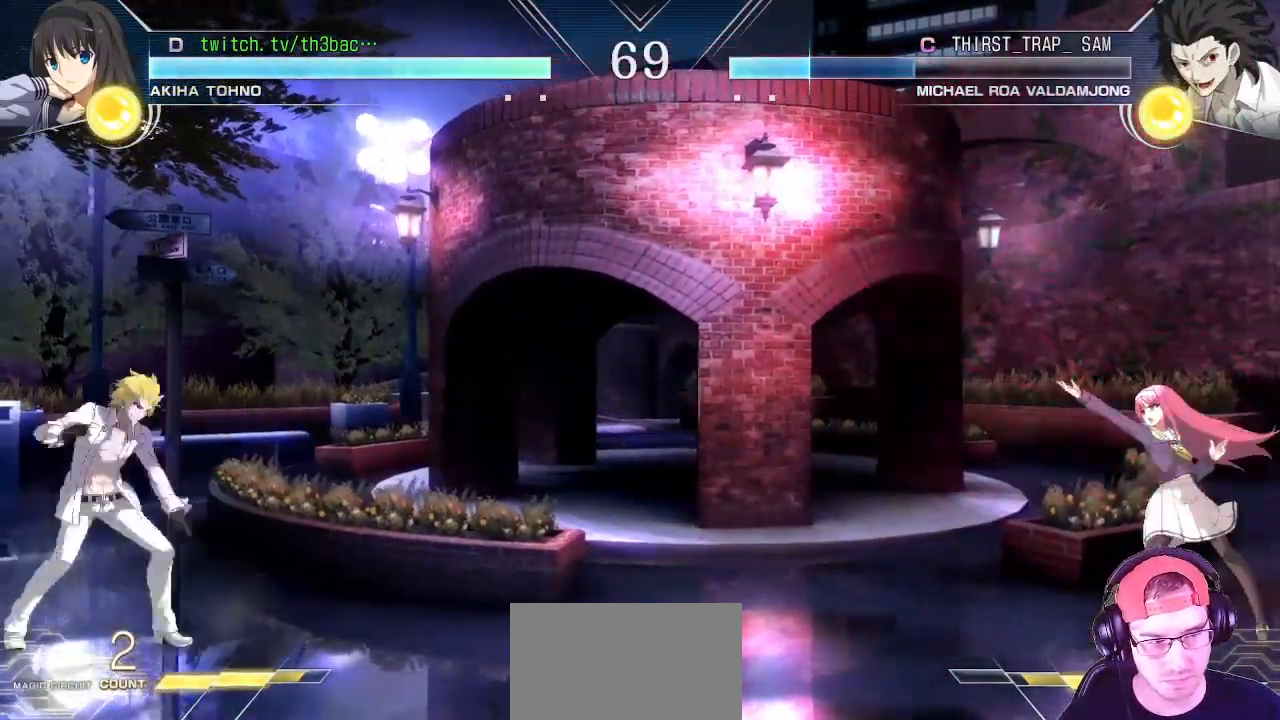
{"dt_ms": 500, "buttons": [], "left_stick": "up-right", "button_events": []}
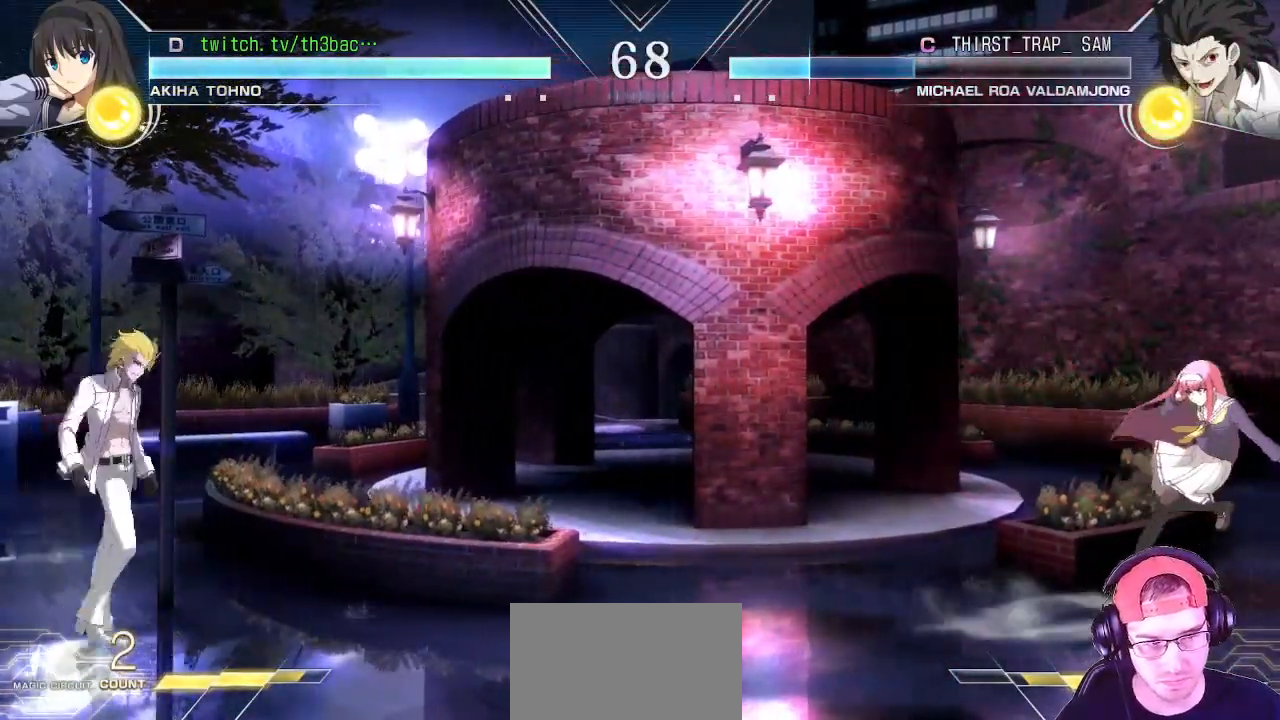
{"dt_ms": 500, "buttons": [], "left_stick": "center", "button_events": [[233, "SQUARE", "down"], [400, "SQUARE", "up"]]}
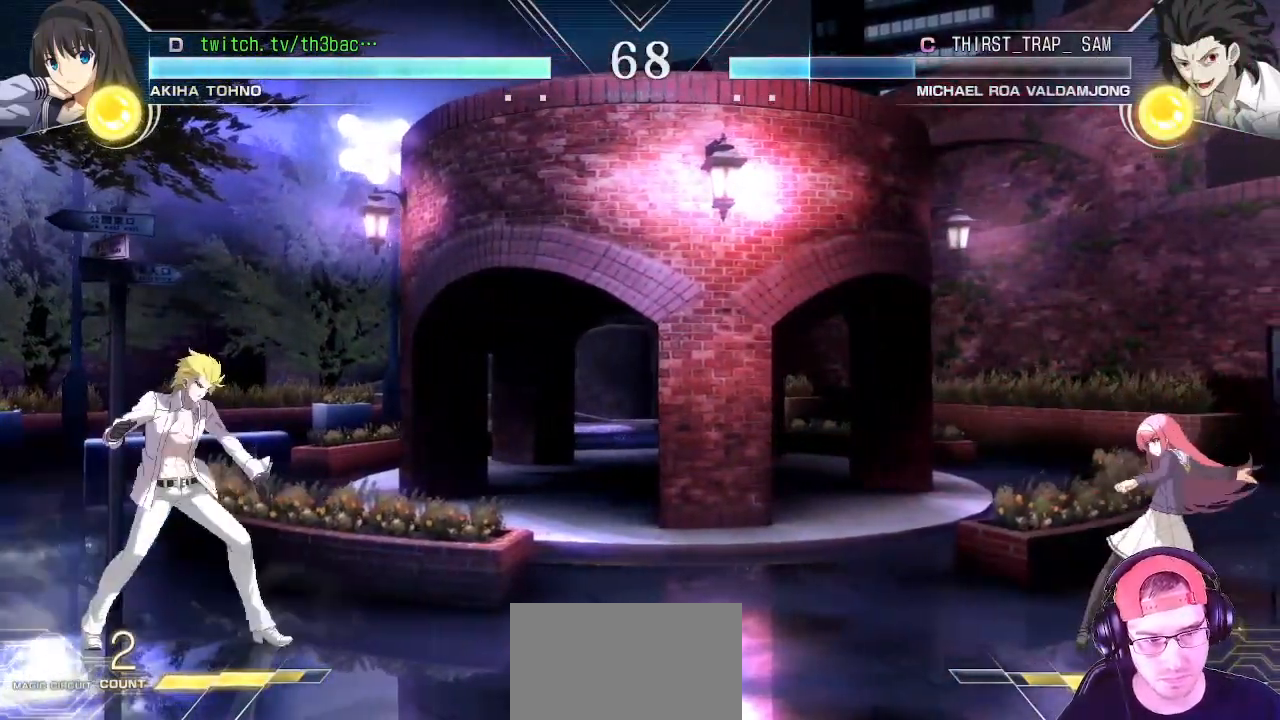
{"dt_ms": 500, "buttons": [], "left_stick": "left", "button_events": []}
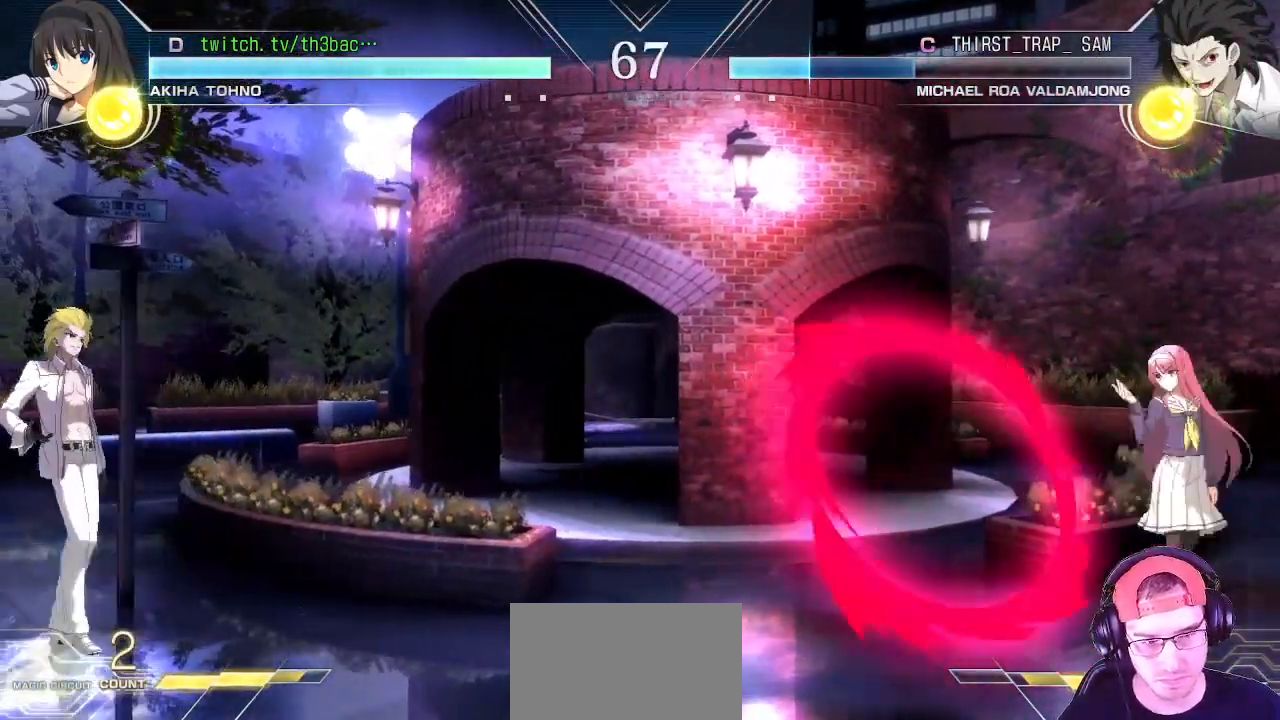
{"dt_ms": 500, "buttons": [], "left_stick": "right", "button_events": []}
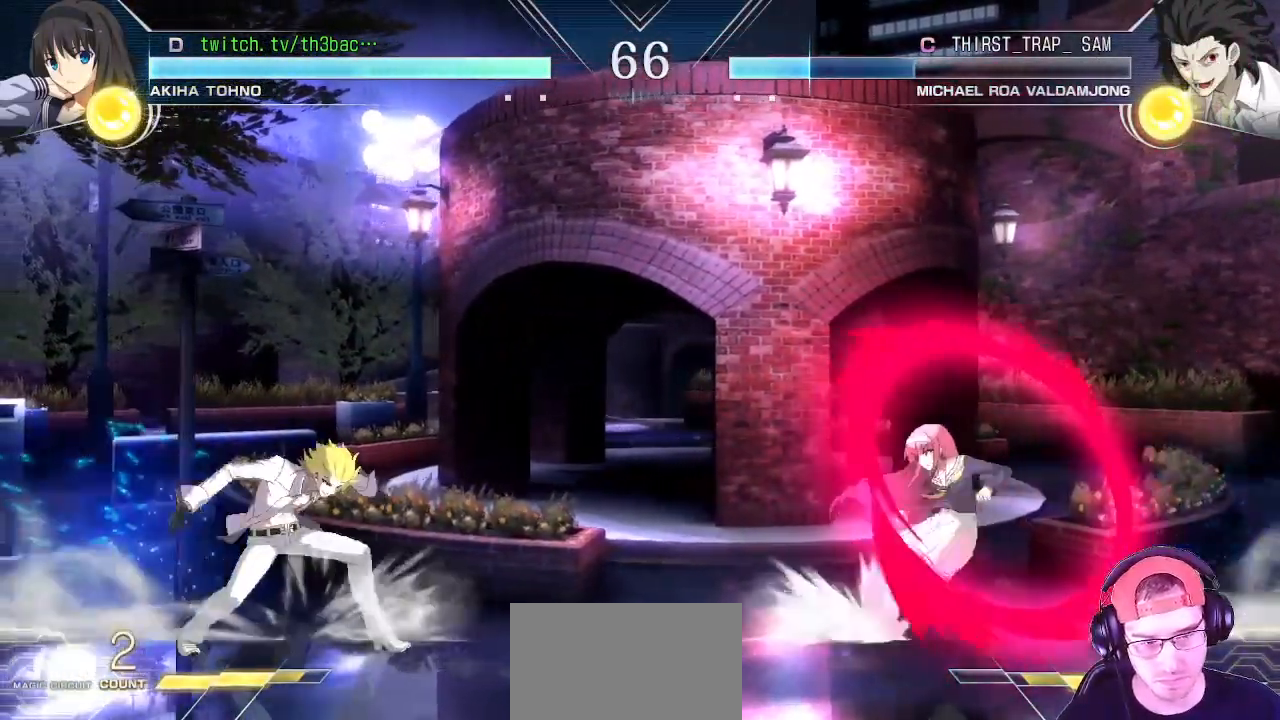
{"dt_ms": 500, "buttons": [], "left_stick": "center", "button_events": []}
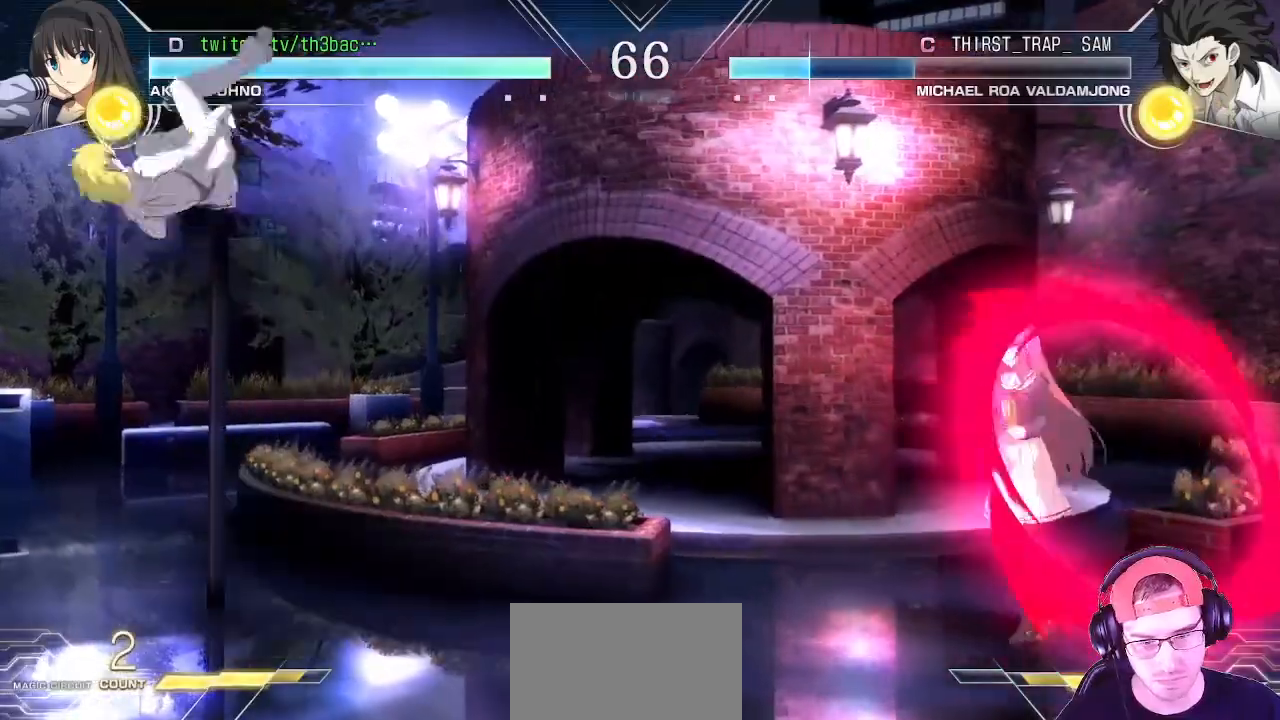
{"dt_ms": 500, "buttons": [], "left_stick": "right", "button_events": []}
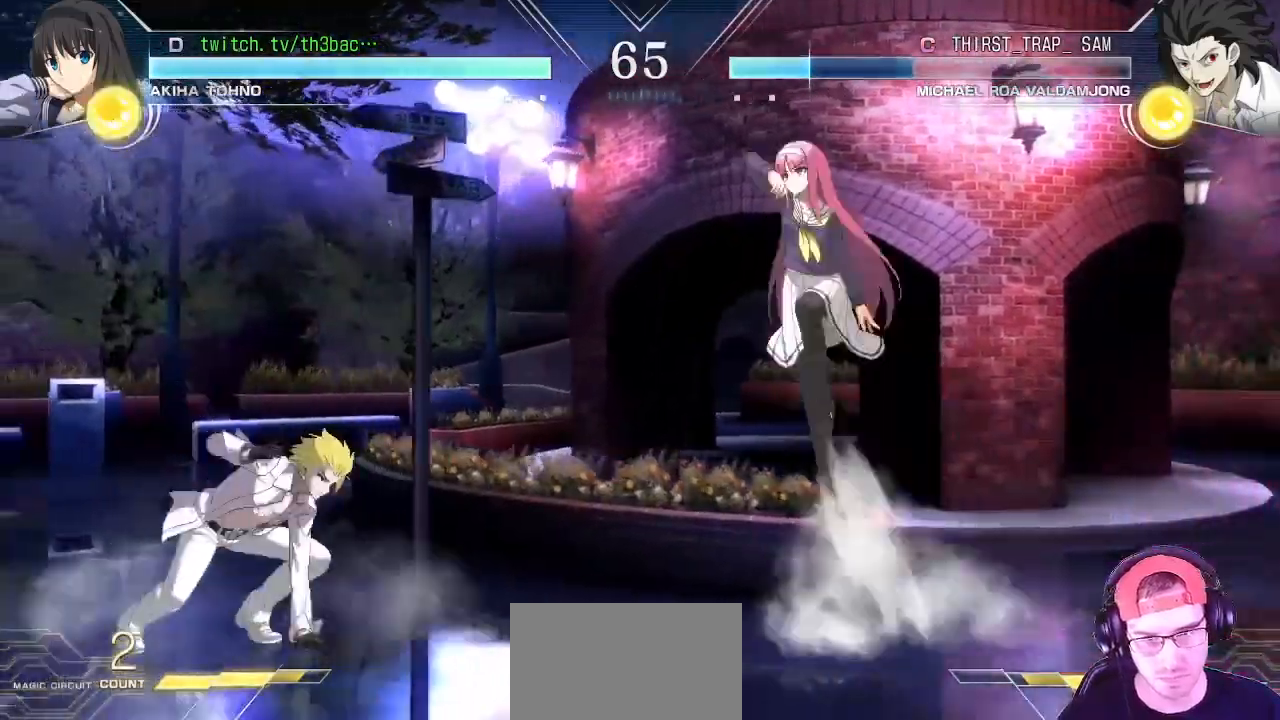
{"dt_ms": 500, "buttons": ["TRIANGLE"], "left_stick": "center", "button_events": [[217, "TRIANGLE", "down"], [300, "TRIANGLE", "up"], [500, "TRIANGLE", "down"]]}
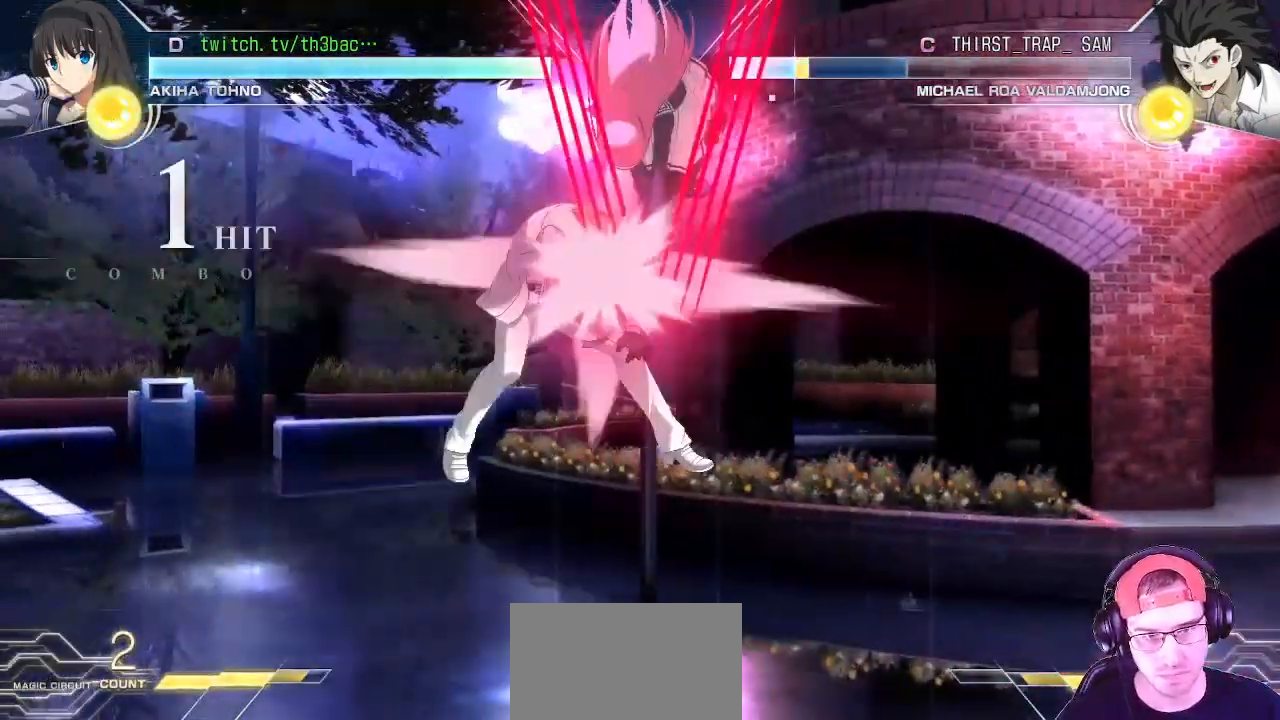
{"dt_ms": 500, "buttons": [], "left_stick": "center", "button_events": [[17, "TRIANGLE", "up"], [117, "TRIANGLE", "down"], [167, "TRIANGLE", "up"], [267, "TRIANGLE", "down"], [300, "TRIANGLE", "up"], [417, "TRIANGLE", "down"], [467, "TRIANGLE", "up"]]}
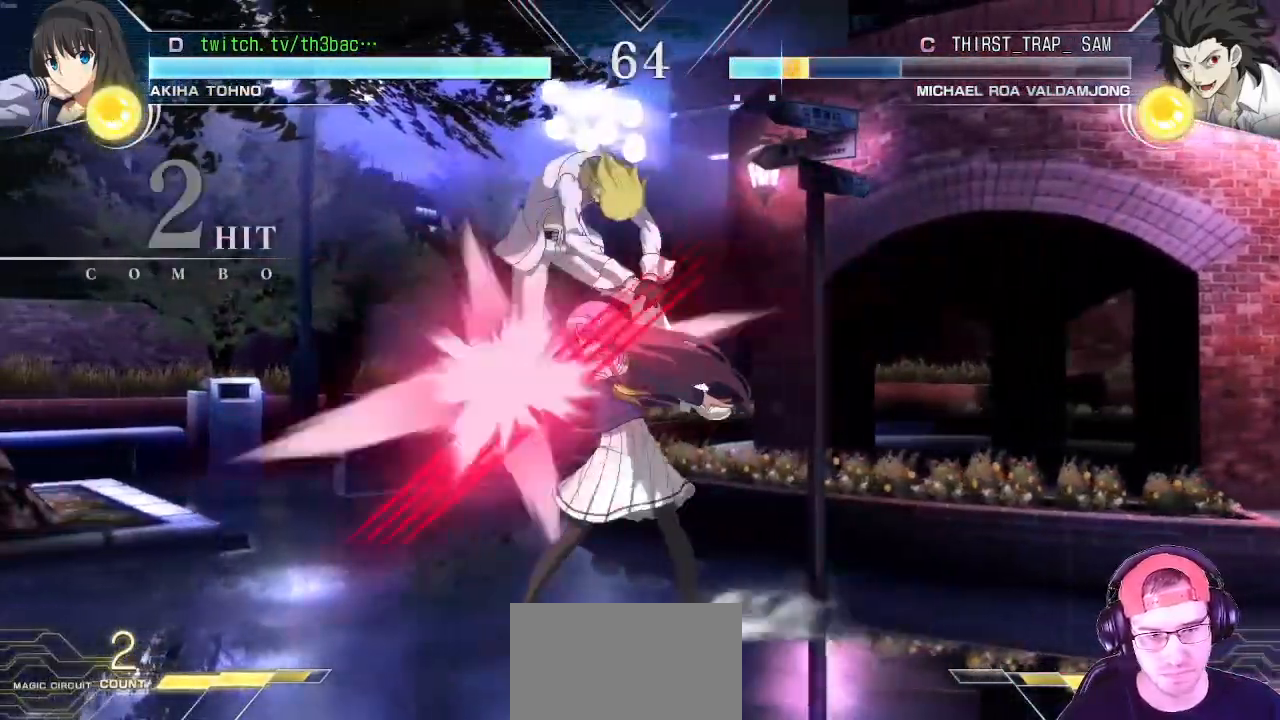
{"dt_ms": 500, "buttons": ["CIRCLE"], "left_stick": "center", "button_events": [[50, "TRIANGLE", "down"], [117, "TRIANGLE", "up"], [233, "TRIANGLE", "down"], [250, "TRIANGLE", "up"], [317, "CIRCLE", "down"], [400, "CIRCLE", "up"], [450, "CIRCLE", "down"]]}
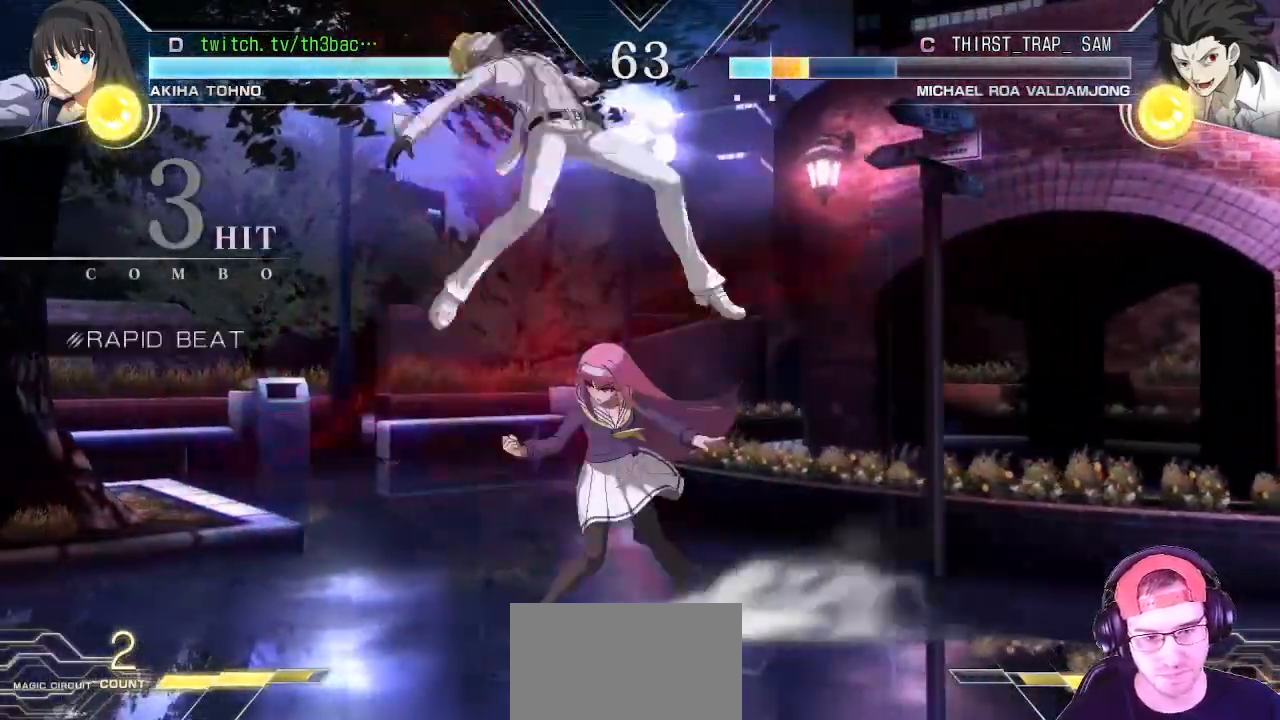
{"dt_ms": 500, "buttons": [], "left_stick": "center", "button_events": [[33, "CIRCLE", "up"], [117, "CIRCLE", "down"], [183, "CIRCLE", "up"], [283, "CIRCLE", "down"], [350, "CIRCLE", "up"]]}